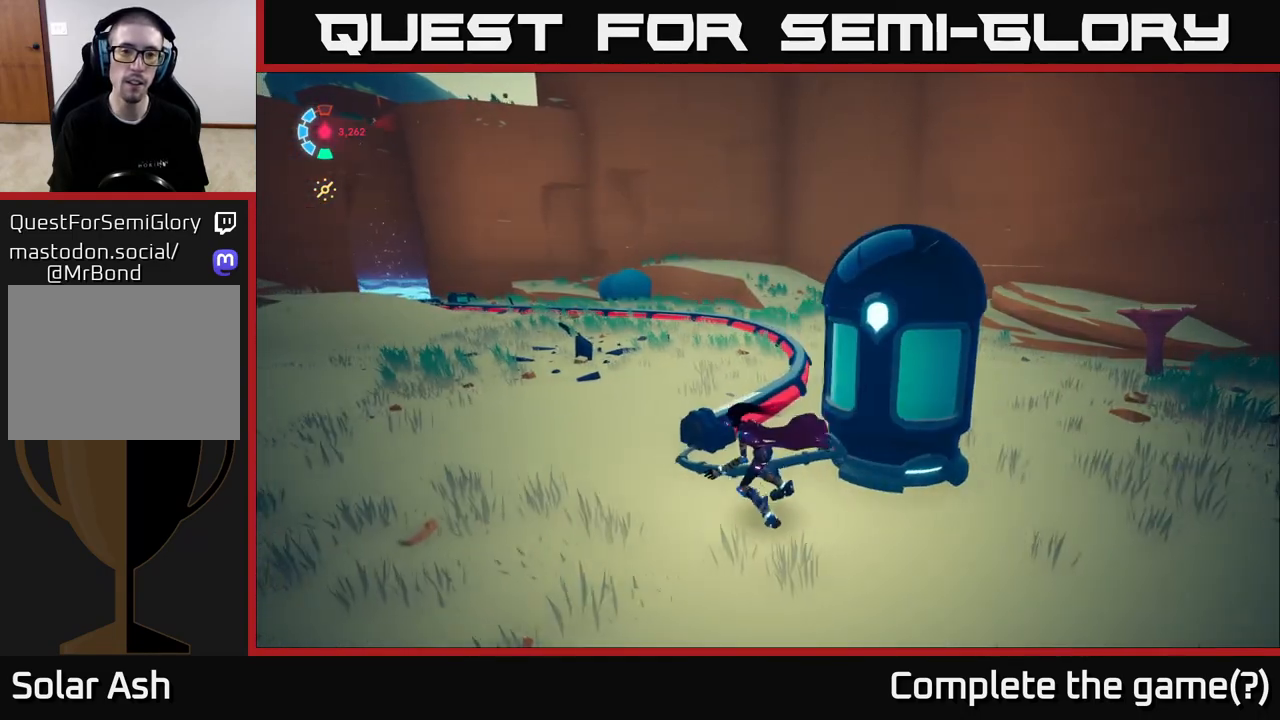
Gameplay with a controller (Xbox layout); each line is a JSON object with the inputs held at the frame after it. "events" lists button and stick changes between this image and that frame as [ms after this image, input, new state], when the widget could be followed in between.
{"buttons": ["L2", "R2"], "left_stick": "up-right", "right_stick": "center", "events": [[17, "left_stick", "up-left"], [67, "right_stick", "left"], [117, "left_stick", "up"], [233, "L2", "down"], [283, "left_stick", "up-right"], [367, "right_stick", "center"], [383, "R2", "down"]]}
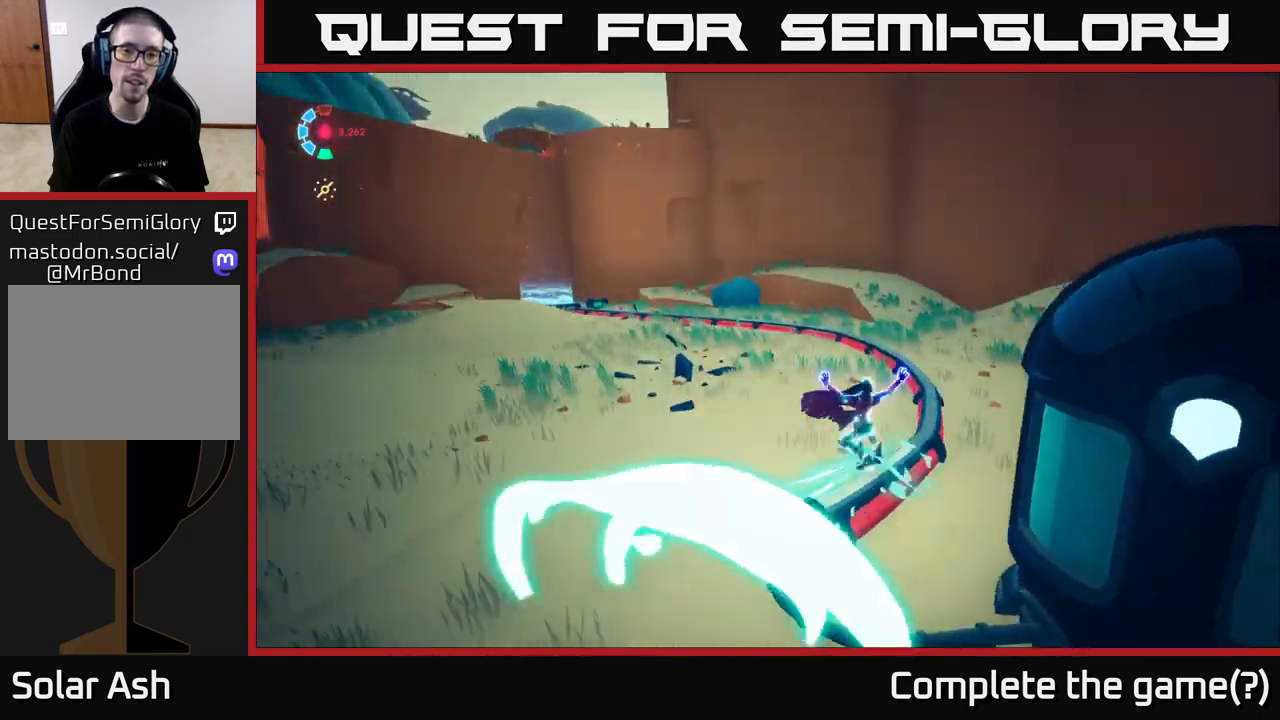
{"buttons": ["L2", "R2"], "left_stick": "up-left", "right_stick": "left", "events": [[200, "left_stick", "up-left"], [250, "right_stick", "left"]]}
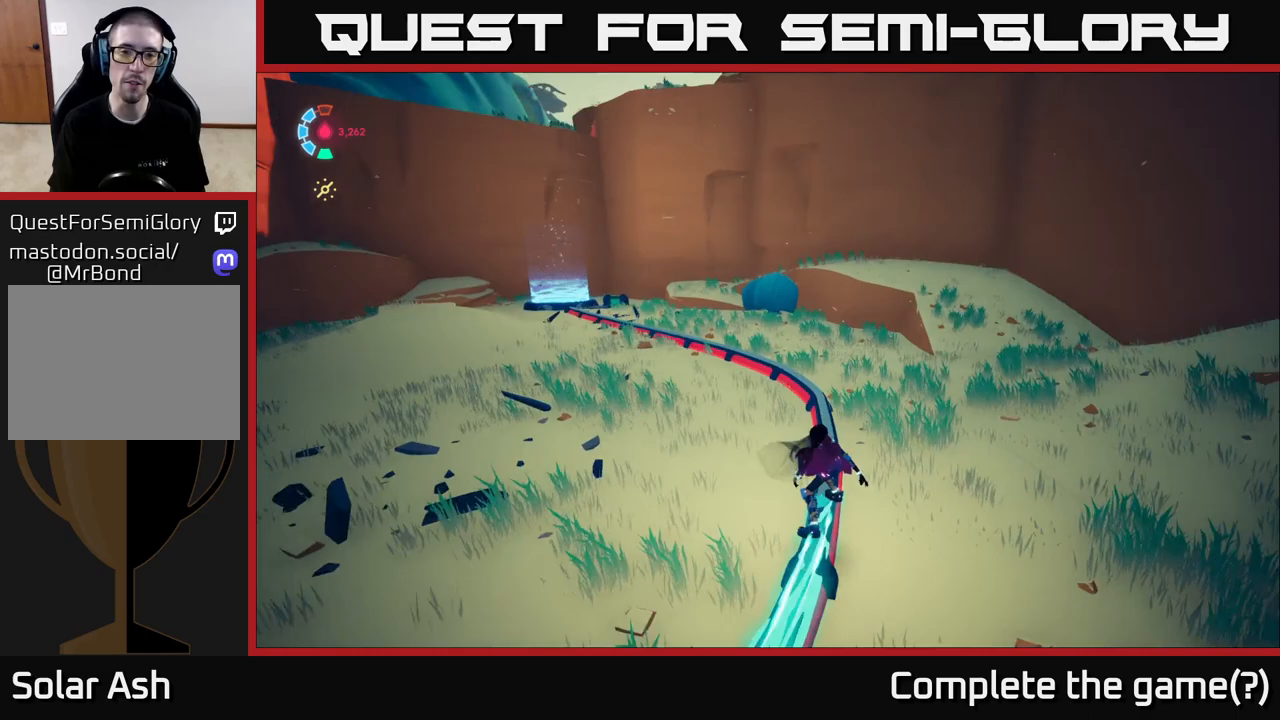
{"buttons": ["L2"], "left_stick": "up", "right_stick": "center", "events": [[50, "left_stick", "up"], [150, "right_stick", "center"], [433, "R2", "up"]]}
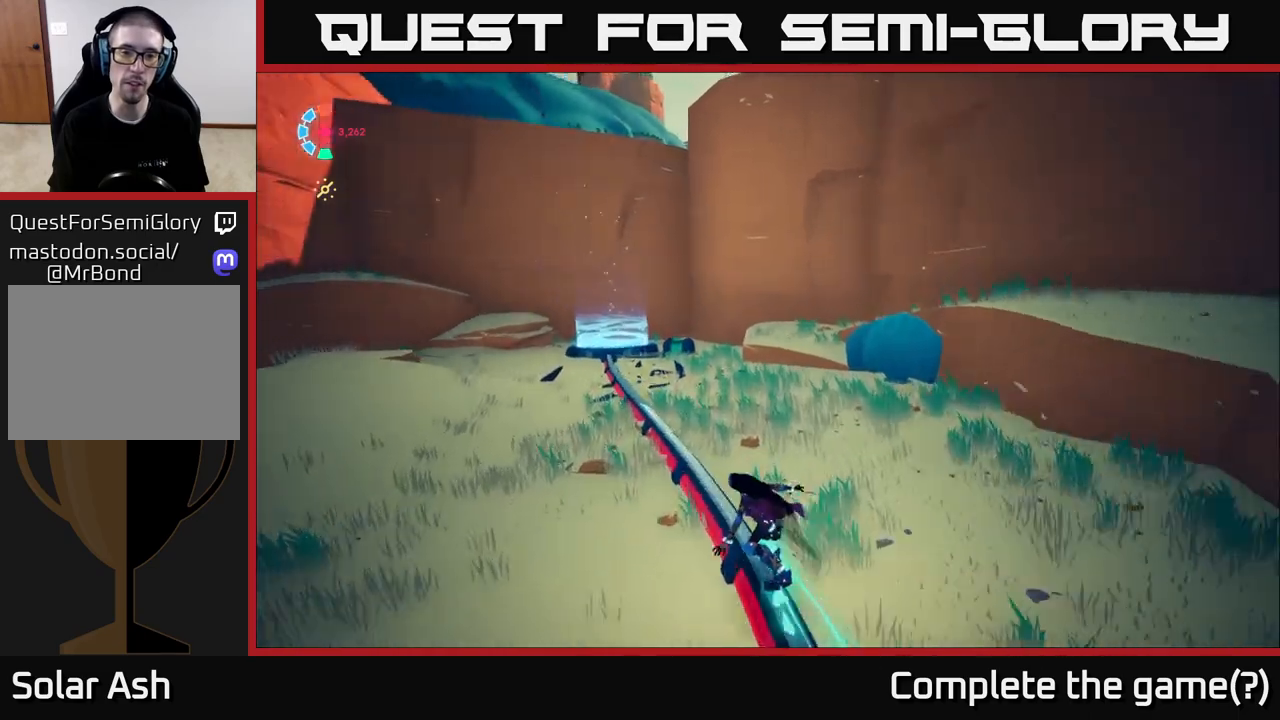
{"buttons": ["L2"], "left_stick": "center", "right_stick": "center", "events": [[150, "left_stick", "center"]]}
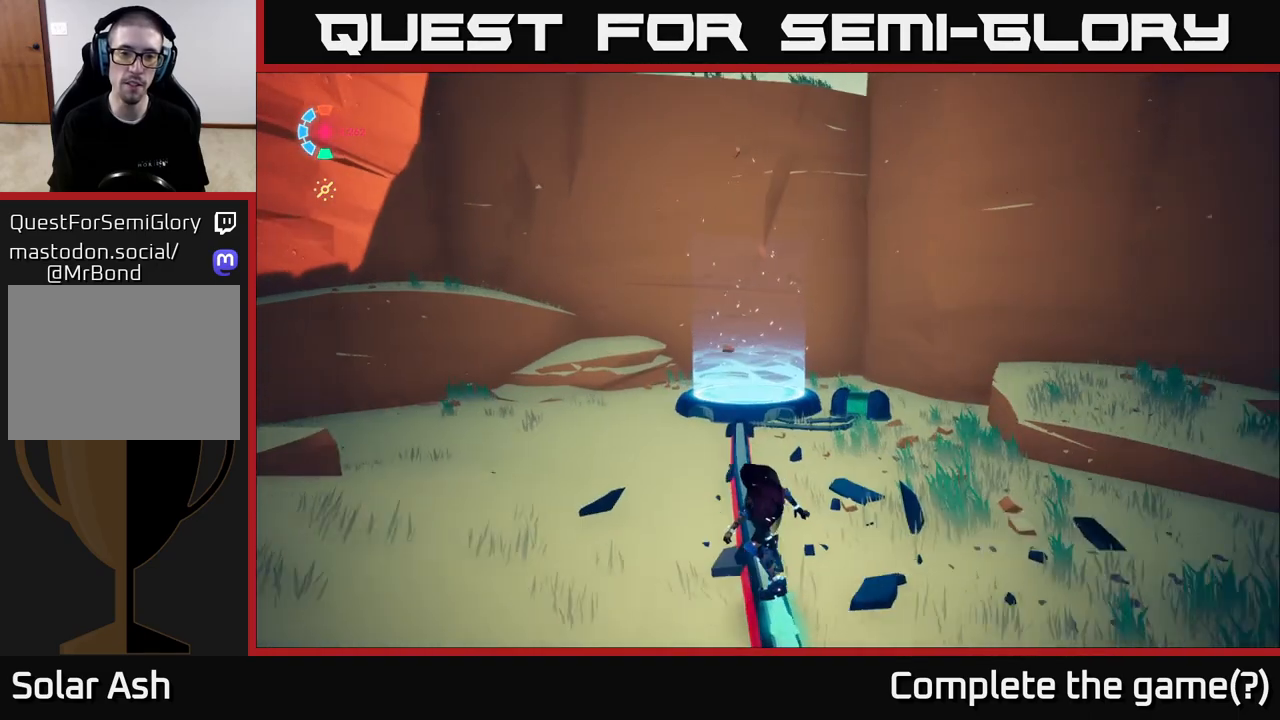
{"buttons": ["L2"], "left_stick": "center", "right_stick": "center", "events": []}
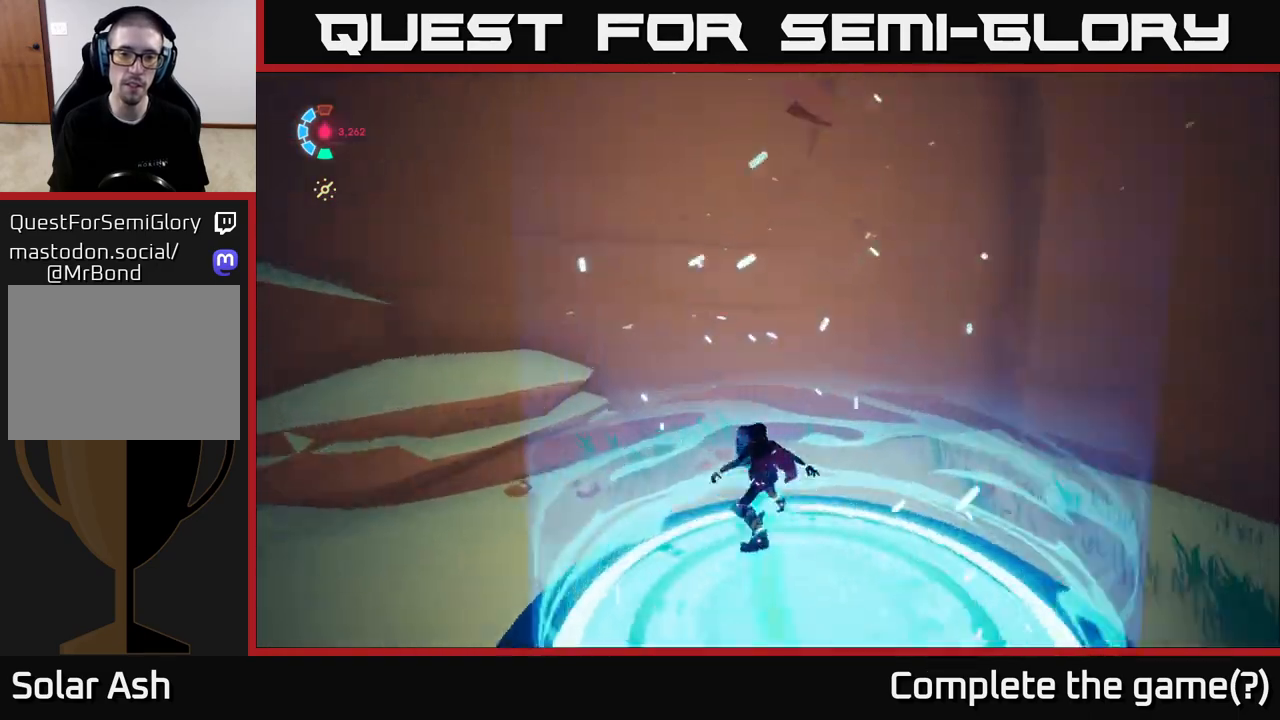
{"buttons": [], "left_stick": "center", "right_stick": "center", "events": [[117, "L2", "up"]]}
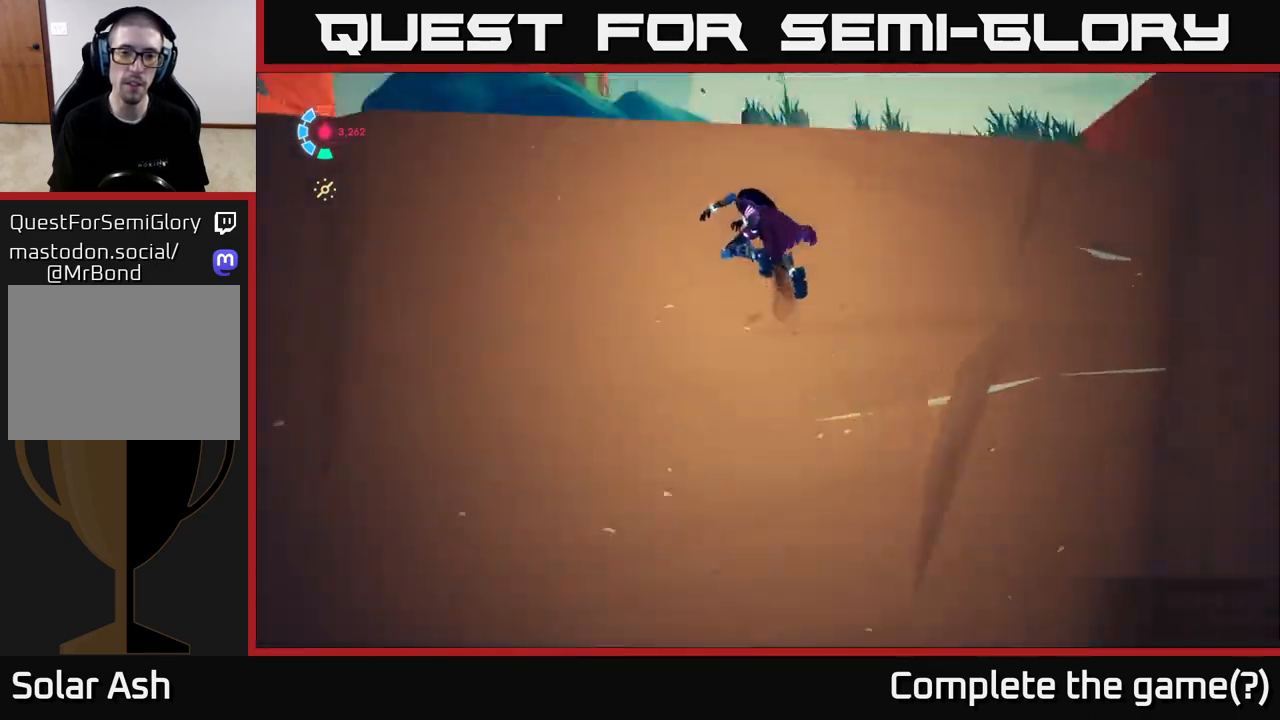
{"buttons": [], "left_stick": "up", "right_stick": "down", "events": [[217, "left_stick", "up"], [483, "right_stick", "down"]]}
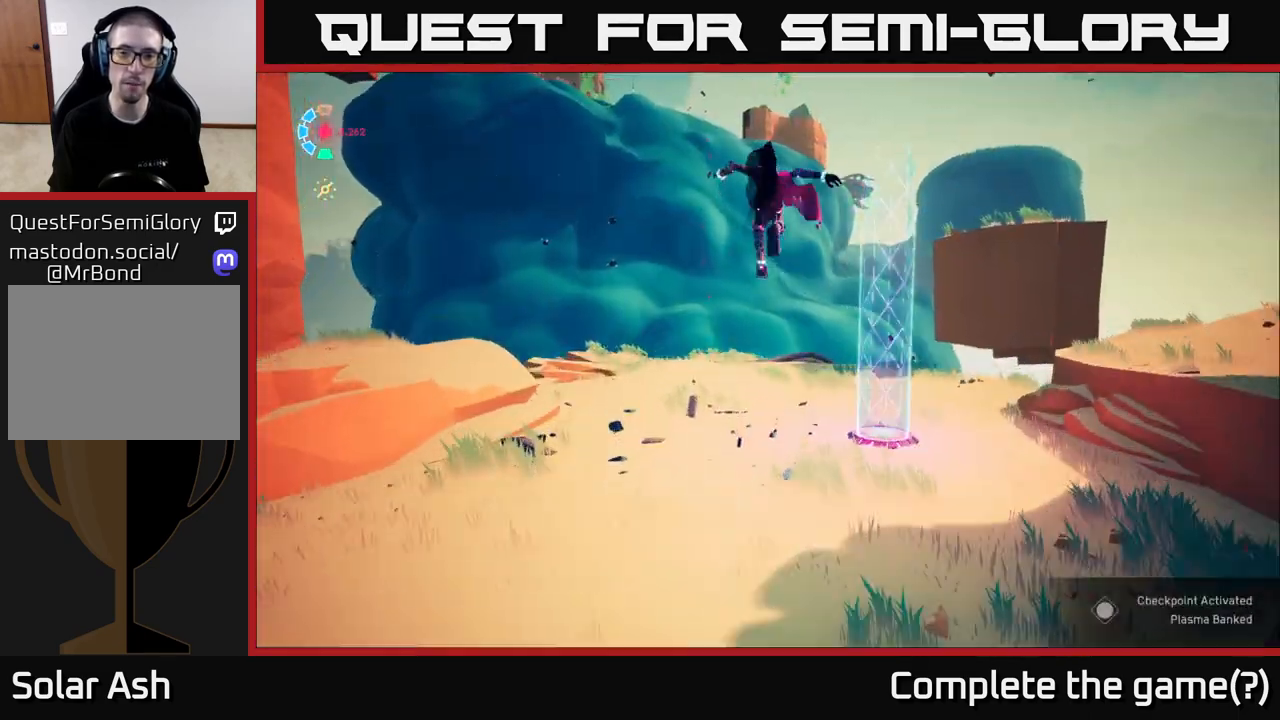
{"buttons": [], "left_stick": "up-left", "right_stick": "down-right", "events": [[17, "left_stick", "up-right"], [100, "right_stick", "right"], [250, "right_stick", "down-right"], [317, "left_stick", "up"], [417, "left_stick", "up-left"]]}
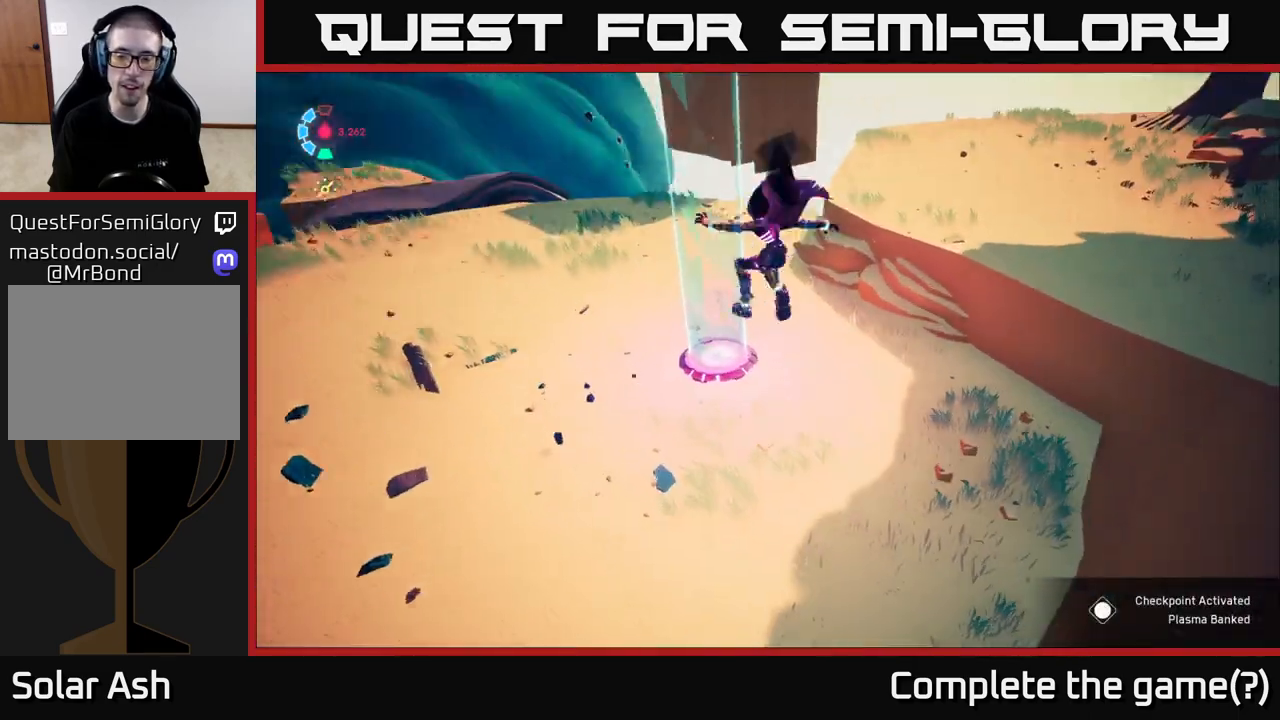
{"buttons": [], "left_stick": "up-left", "right_stick": "up-right", "events": [[117, "right_stick", "center"], [150, "left_stick", "up"], [200, "right_stick", "right"], [283, "right_stick", "up-right"], [350, "left_stick", "up-left"]]}
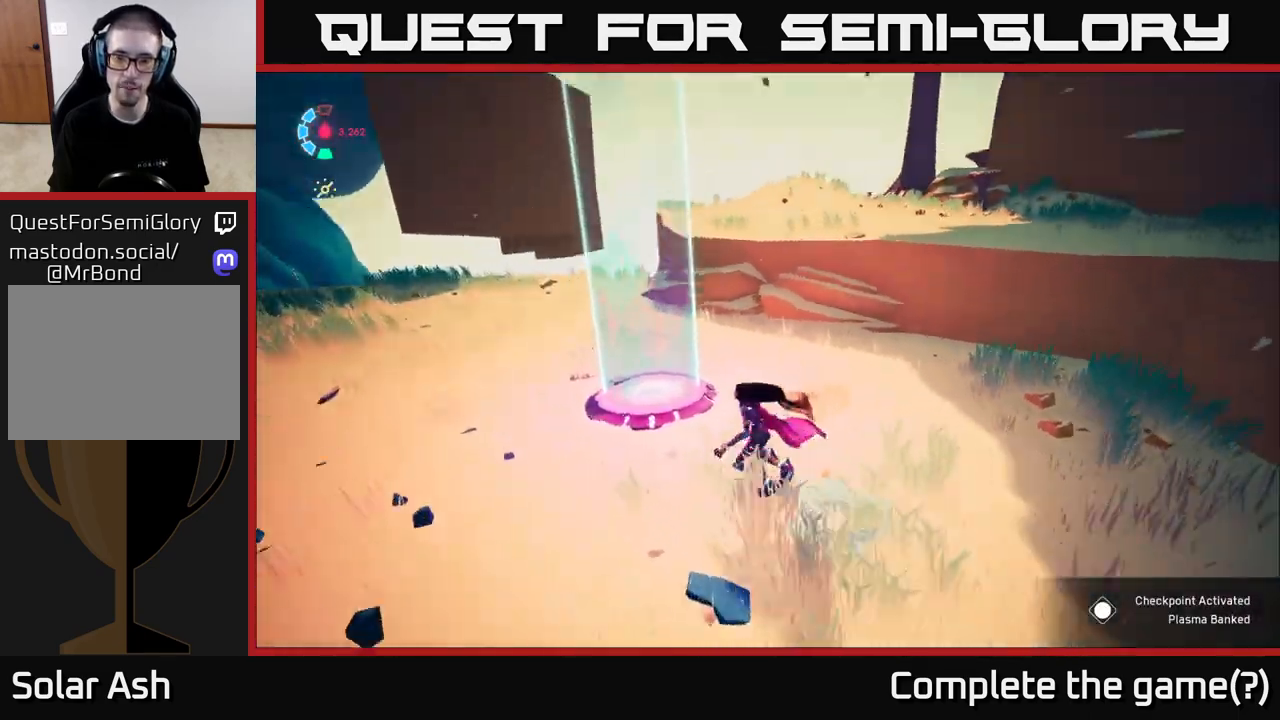
{"buttons": ["A", "L2"], "left_stick": "up-right", "right_stick": "center", "events": [[83, "L2", "down"], [300, "right_stick", "center"], [333, "left_stick", "up-right"], [417, "A", "down"]]}
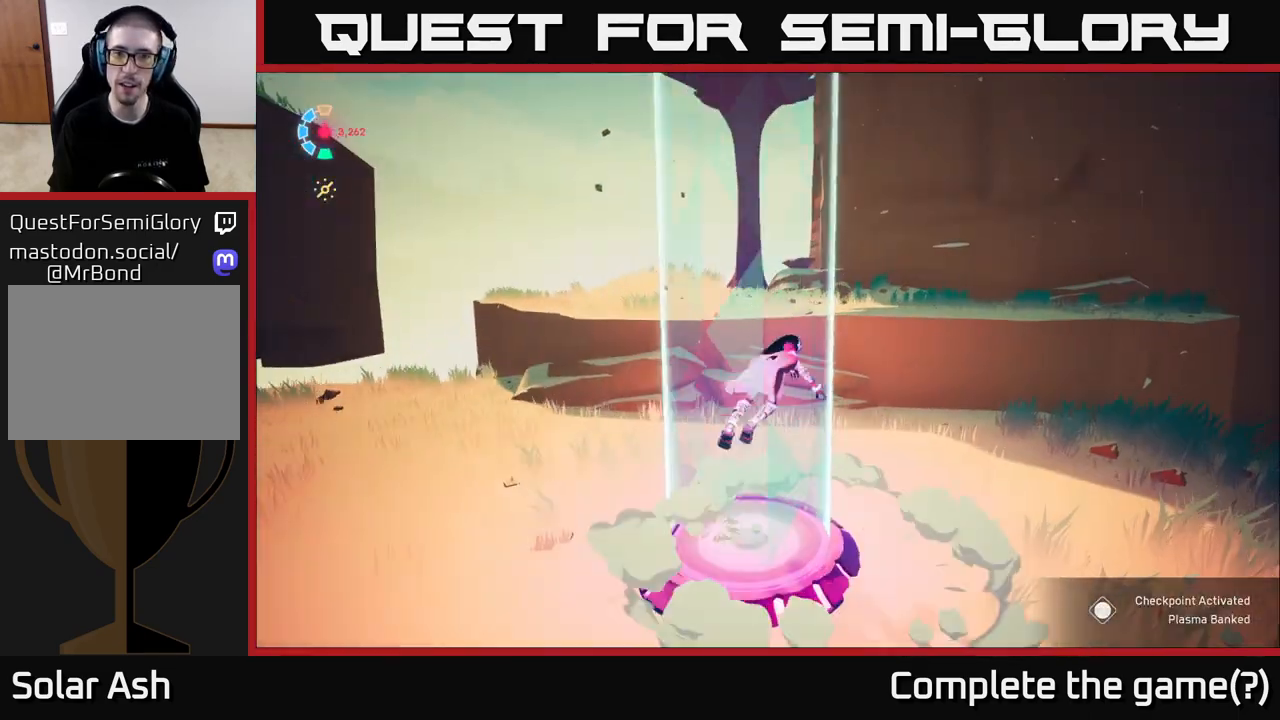
{"buttons": ["L2"], "left_stick": "up", "right_stick": "center", "events": [[67, "A", "up"], [117, "left_stick", "up"]]}
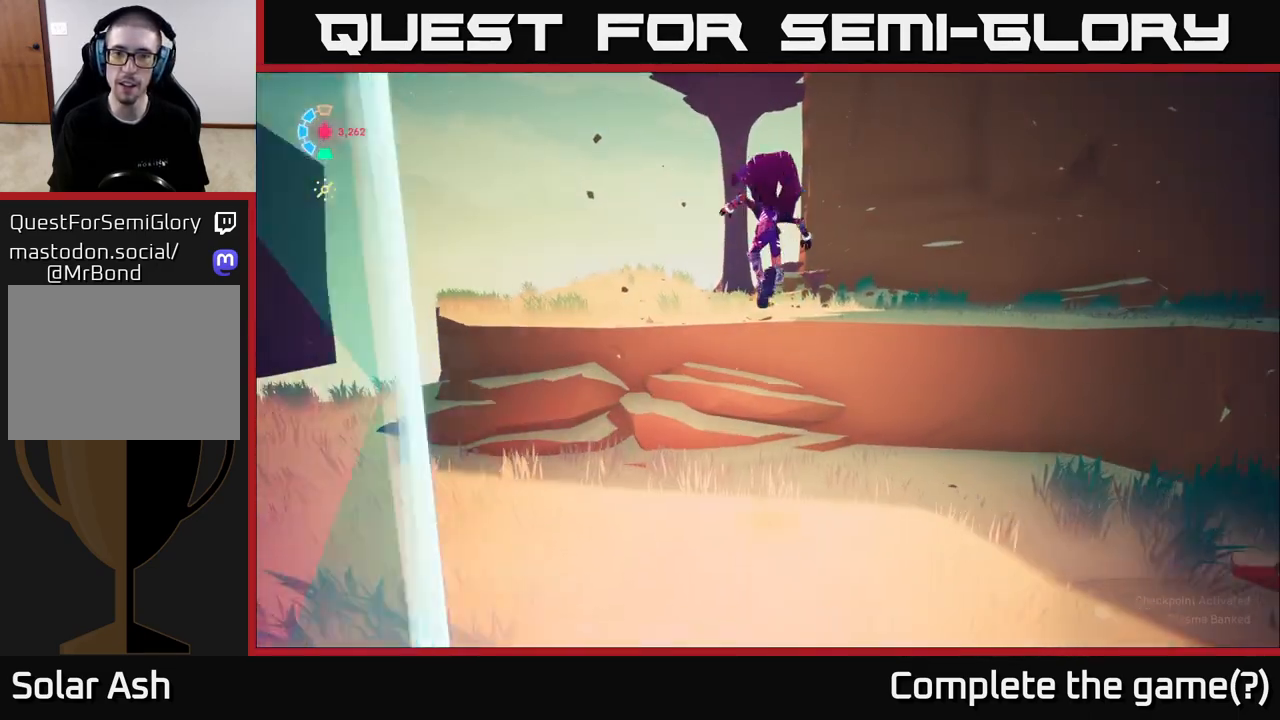
{"buttons": ["L2"], "left_stick": "left", "right_stick": "center", "events": [[83, "A", "down"], [217, "A", "up"], [350, "left_stick", "up-left"], [500, "left_stick", "left"]]}
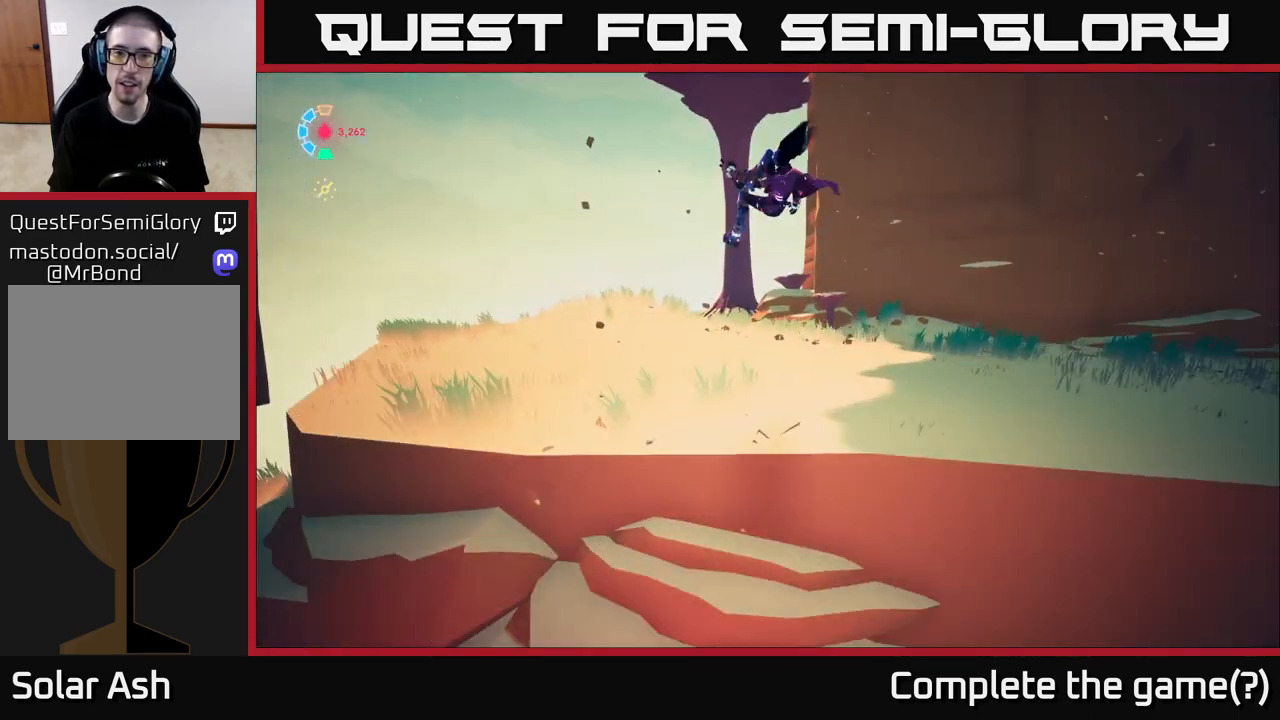
{"buttons": ["L2"], "left_stick": "up-left", "right_stick": "right", "events": [[67, "right_stick", "down-right"], [333, "left_stick", "up-left"], [383, "right_stick", "right"]]}
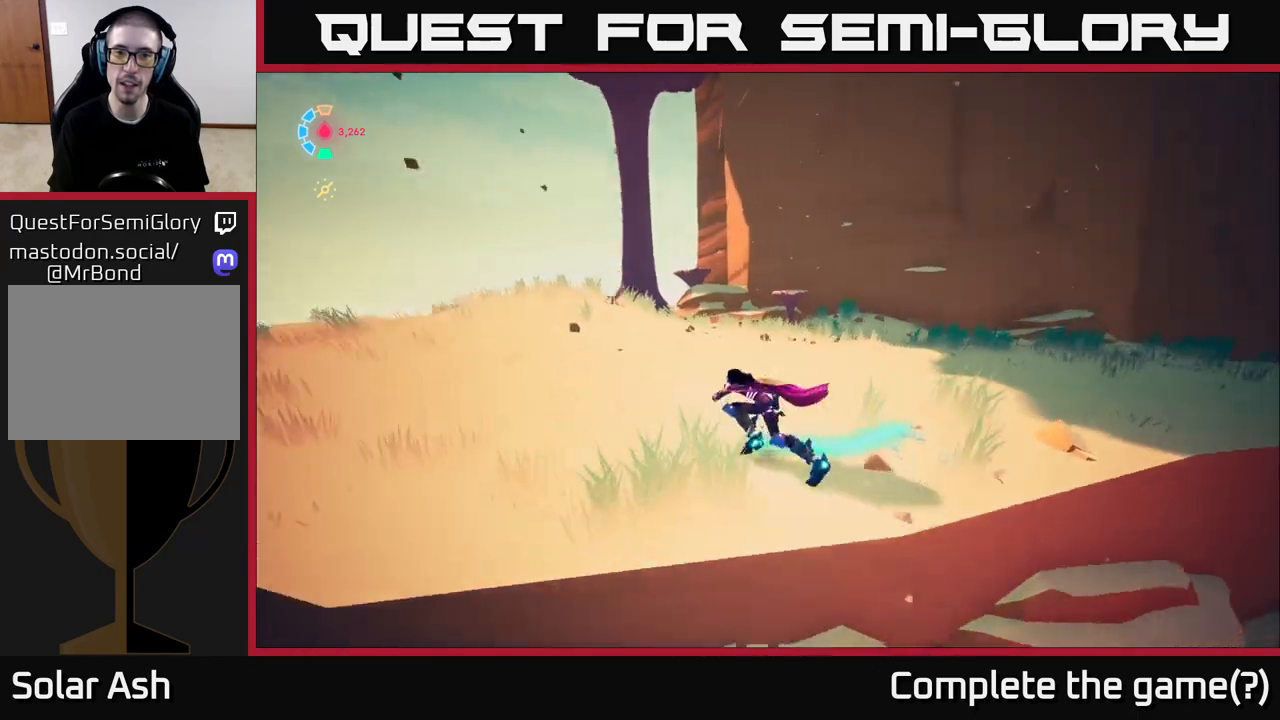
{"buttons": ["L2", "R2"], "left_stick": "up-left", "right_stick": "down", "events": [[117, "R2", "down"], [167, "right_stick", "center"], [383, "right_stick", "down"]]}
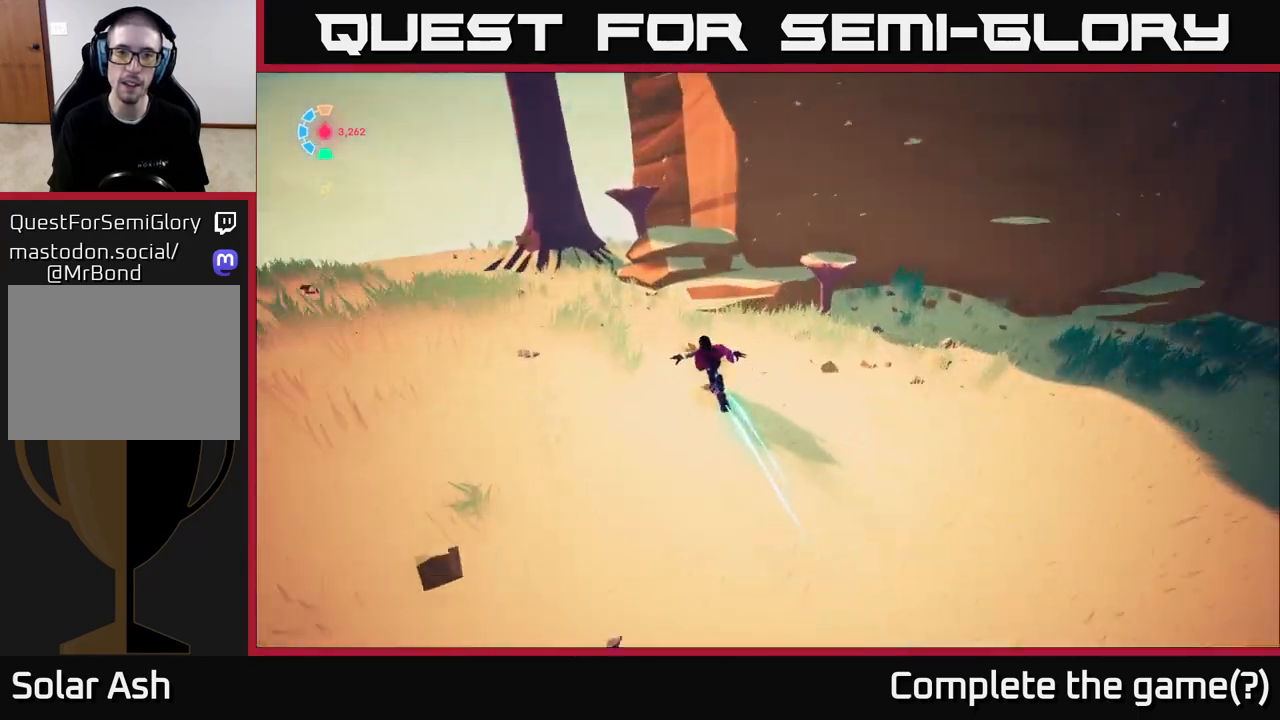
{"buttons": ["R2"], "left_stick": "left", "right_stick": "up-right", "events": [[33, "left_stick", "left"], [83, "right_stick", "down-right"], [183, "right_stick", "center"], [267, "right_stick", "up-right"], [383, "L2", "up"]]}
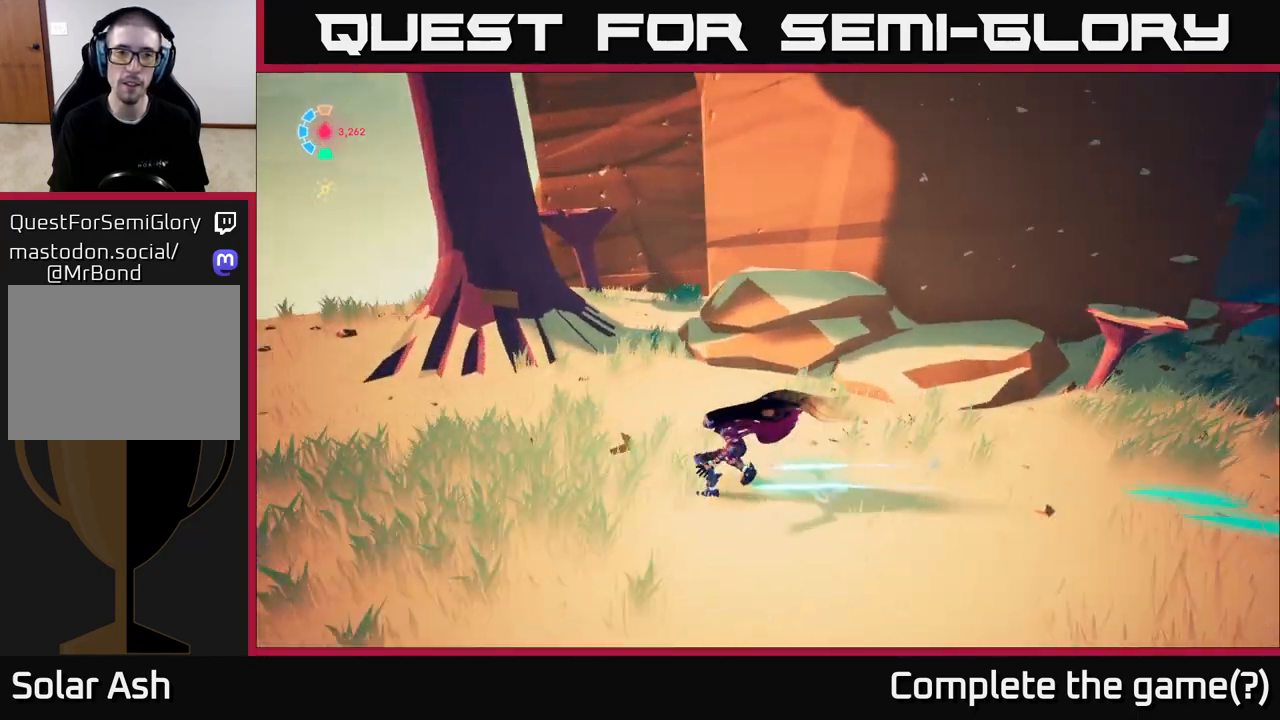
{"buttons": [], "left_stick": "left", "right_stick": "up-right", "events": [[100, "R2", "up"], [133, "right_stick", "right"], [267, "right_stick", "up-right"]]}
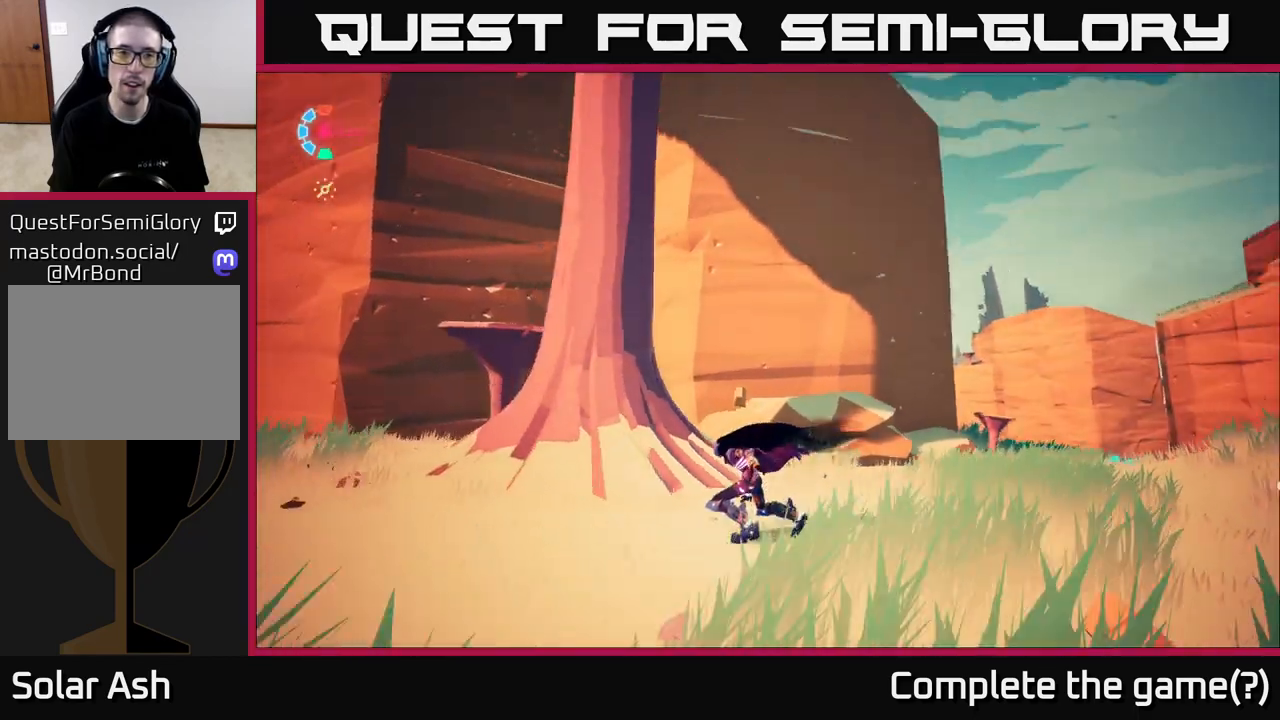
{"buttons": [], "left_stick": "up-left", "right_stick": "right", "events": [[183, "left_stick", "up-left"], [217, "right_stick", "right"]]}
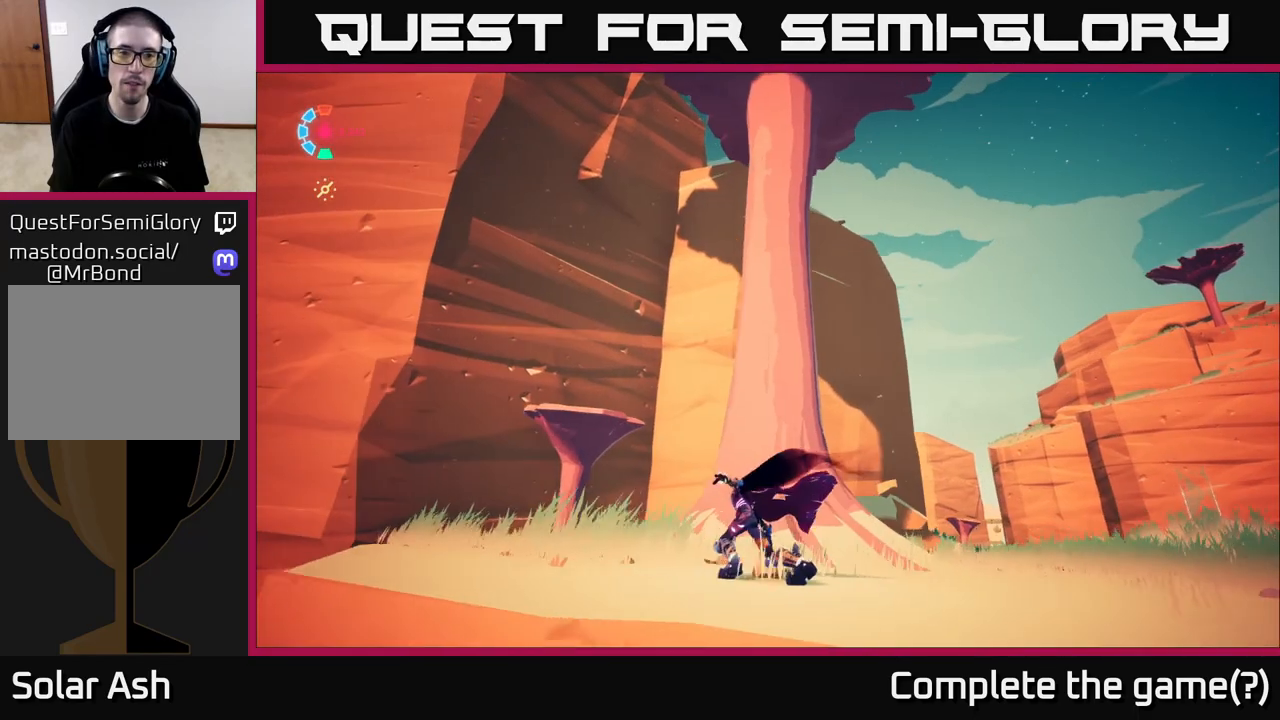
{"buttons": [], "left_stick": "center", "right_stick": "right", "events": [[183, "left_stick", "center"], [183, "right_stick", "up-right"], [383, "right_stick", "right"]]}
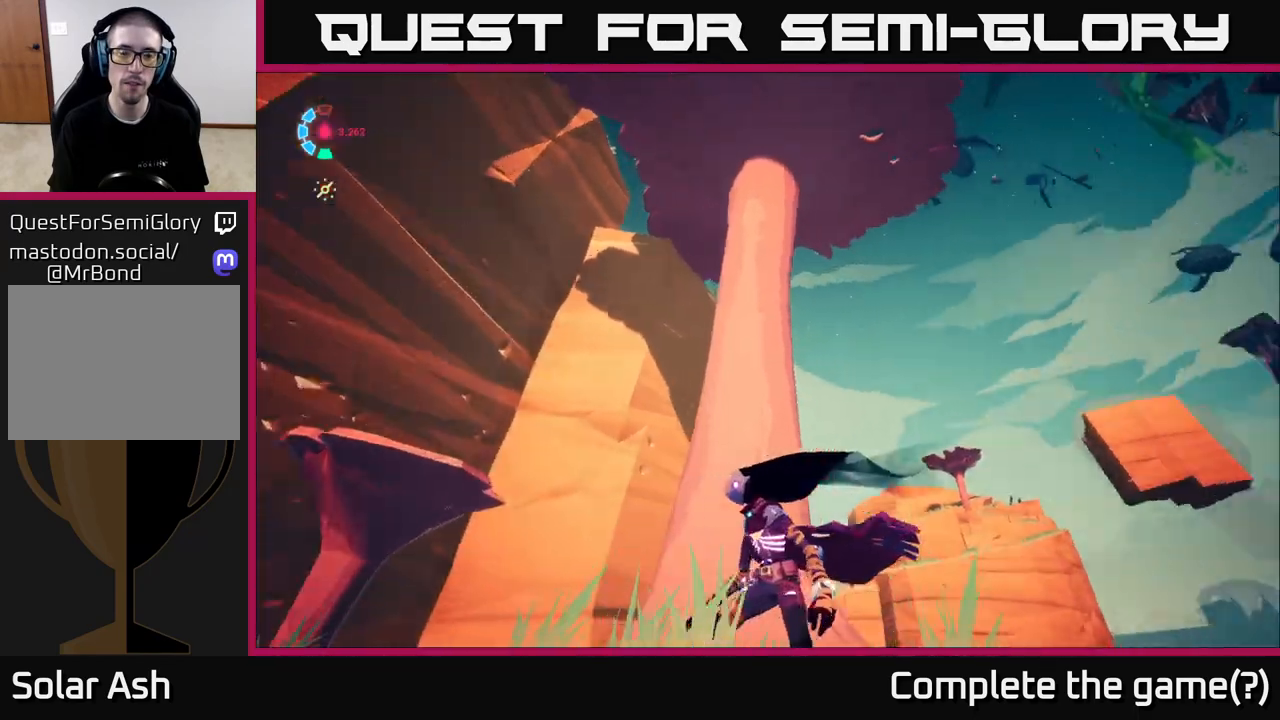
{"buttons": [], "left_stick": "up", "right_stick": "down-right", "events": [[67, "left_stick", "up-right"], [183, "right_stick", "down-right"], [500, "left_stick", "up"]]}
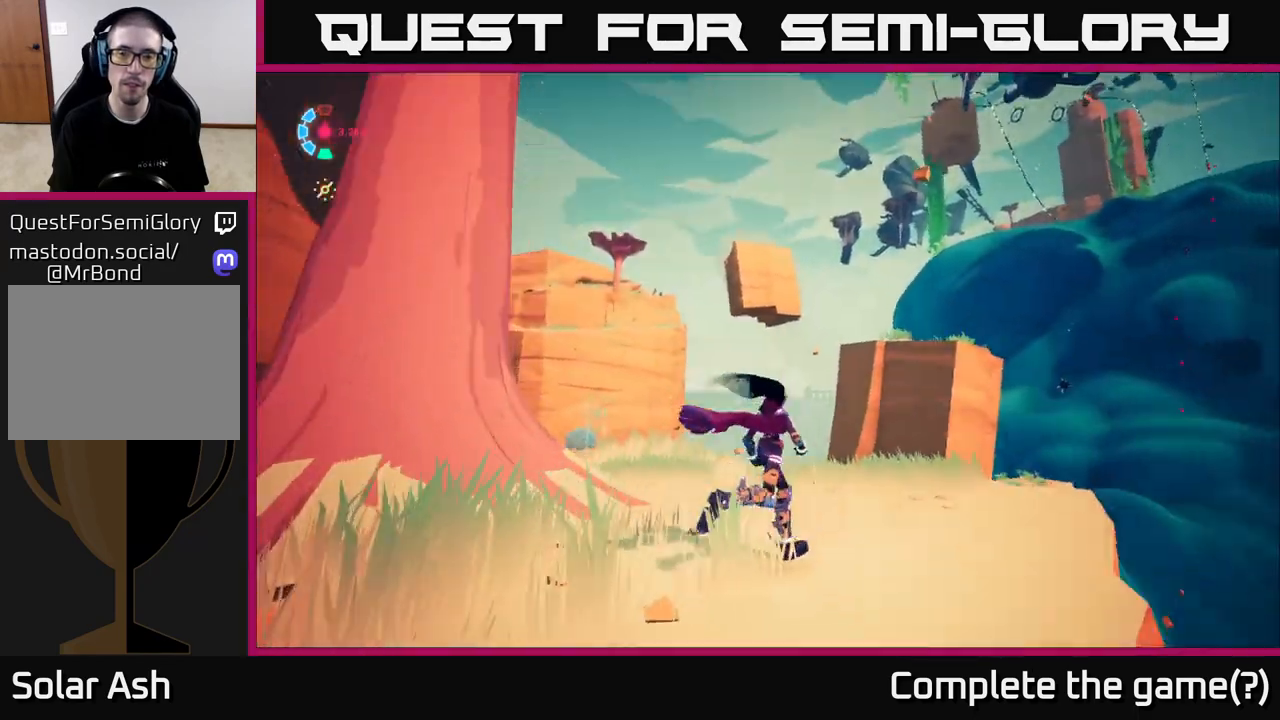
{"buttons": ["L2", "R2"], "left_stick": "up-left", "right_stick": "center", "events": [[183, "L2", "down"], [317, "R2", "down"], [317, "left_stick", "up-left"], [350, "right_stick", "center"]]}
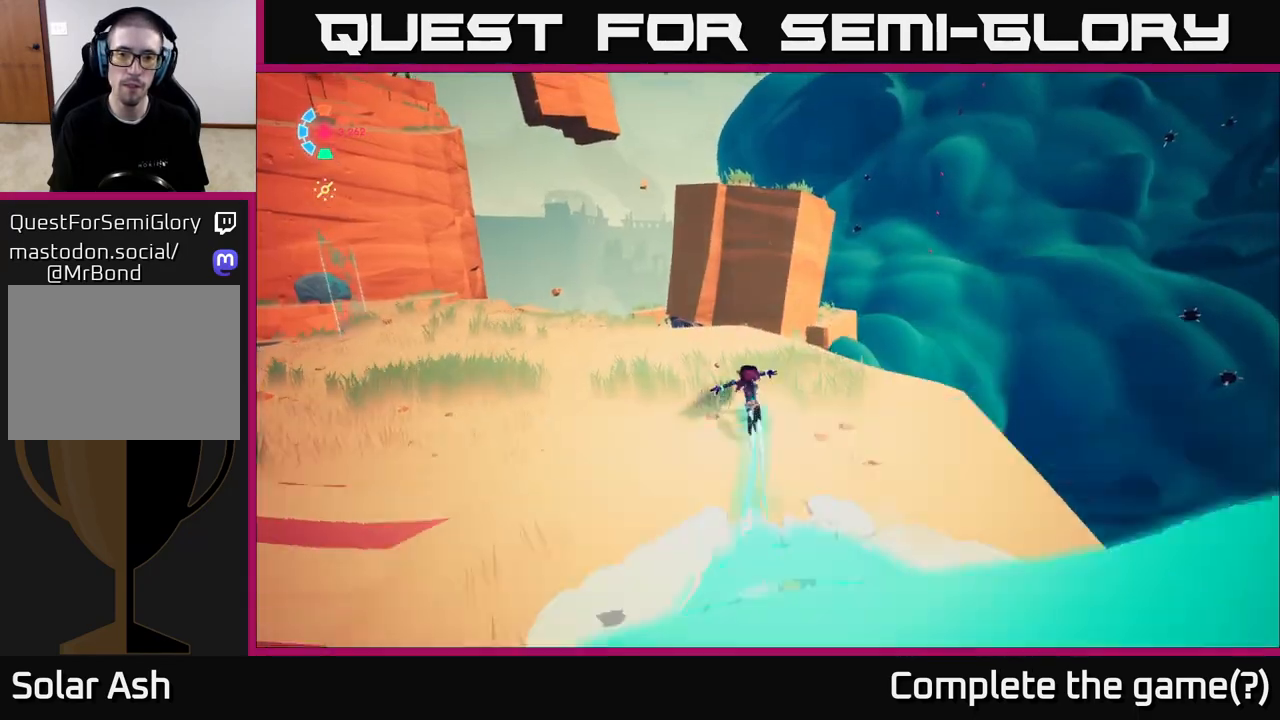
{"buttons": ["L2", "R2"], "left_stick": "up-left", "right_stick": "center", "events": [[33, "right_stick", "down-left"], [300, "right_stick", "center"]]}
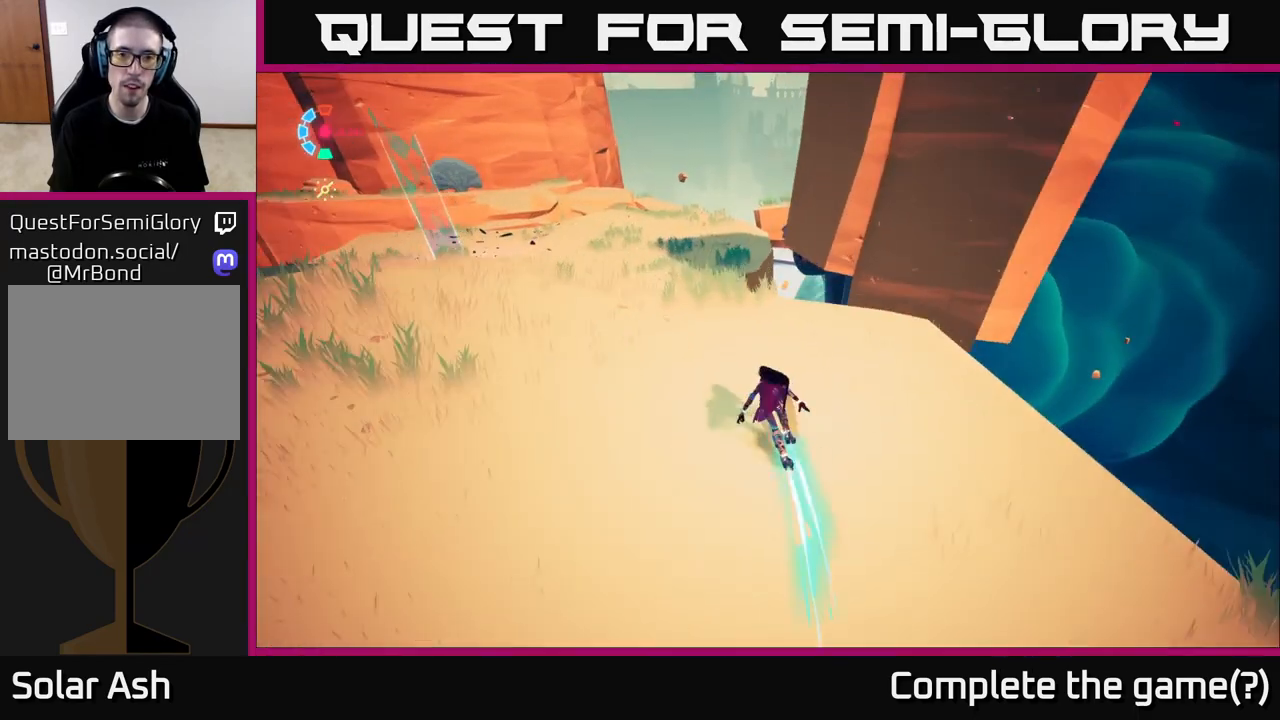
{"buttons": ["A", "L2", "R2"], "left_stick": "up-left", "right_stick": "center", "events": [[217, "right_stick", "right"], [367, "right_stick", "center"], [417, "A", "down"]]}
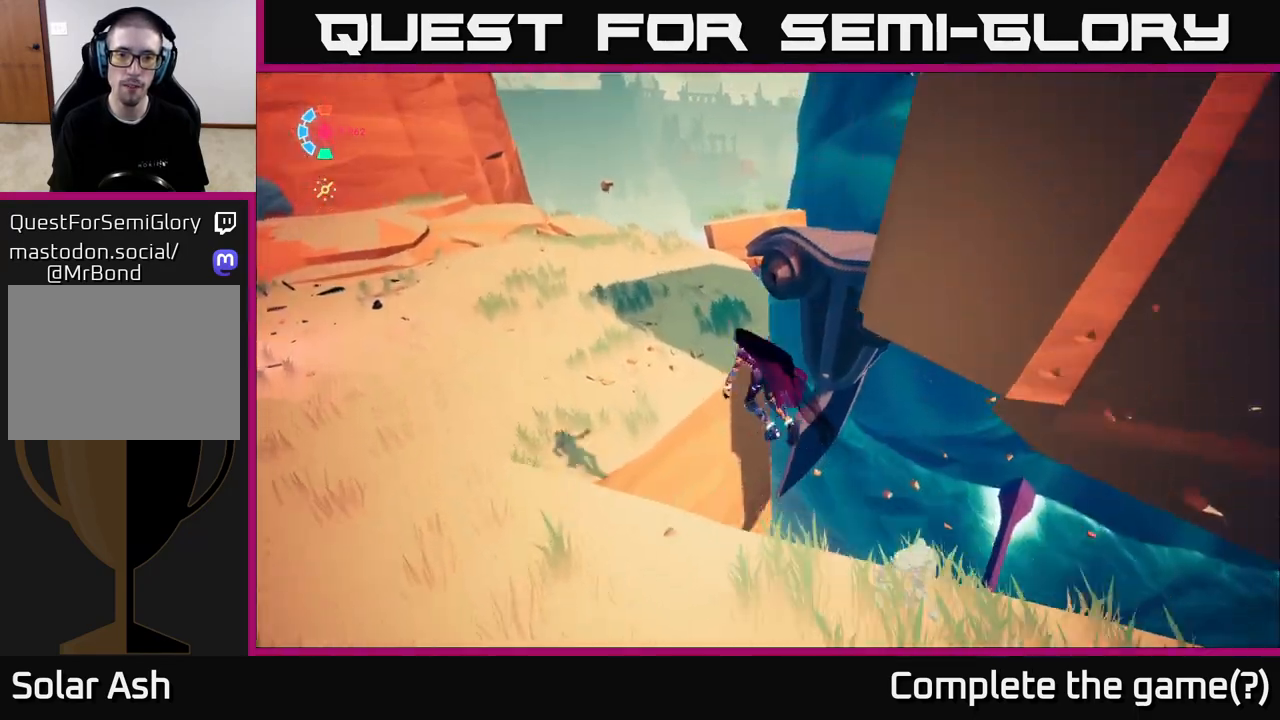
{"buttons": ["L2", "R2"], "left_stick": "up-left", "right_stick": "right", "events": [[50, "A", "up"], [350, "right_stick", "right"]]}
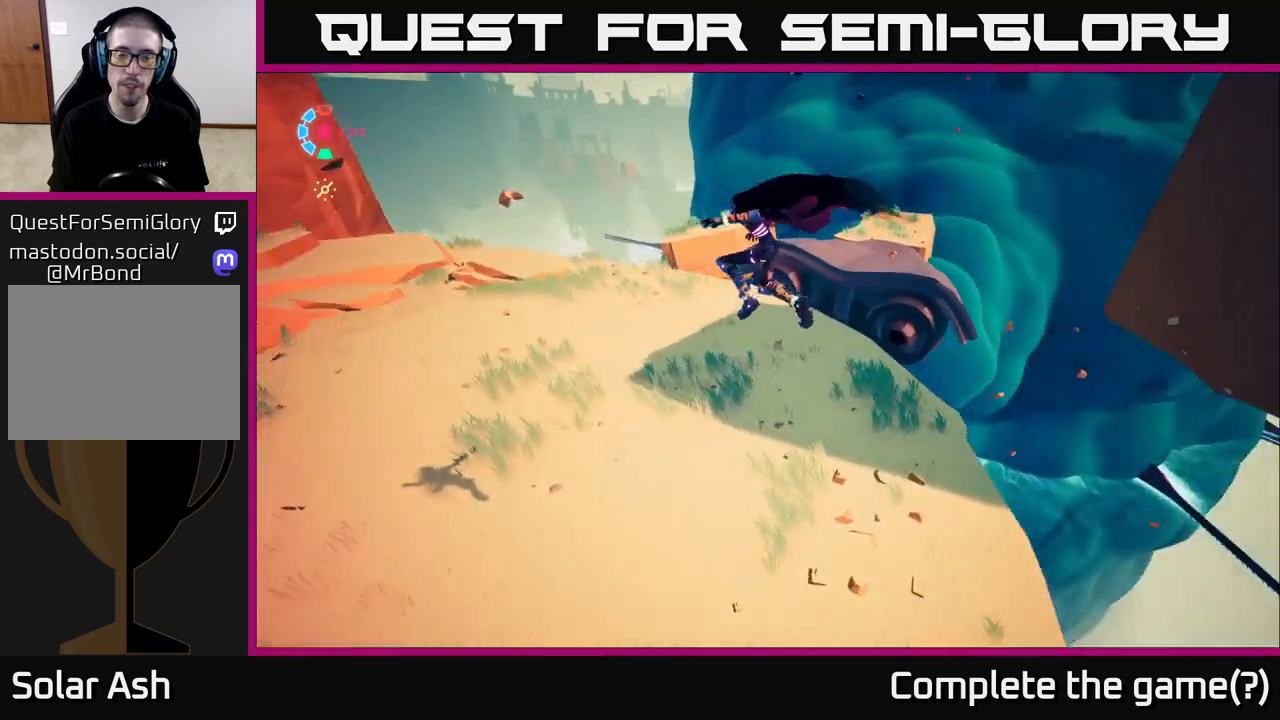
{"buttons": [], "left_stick": "up-right", "right_stick": "down-right", "events": [[317, "R2", "up"], [383, "L2", "up"], [400, "right_stick", "down-right"], [417, "left_stick", "up-right"]]}
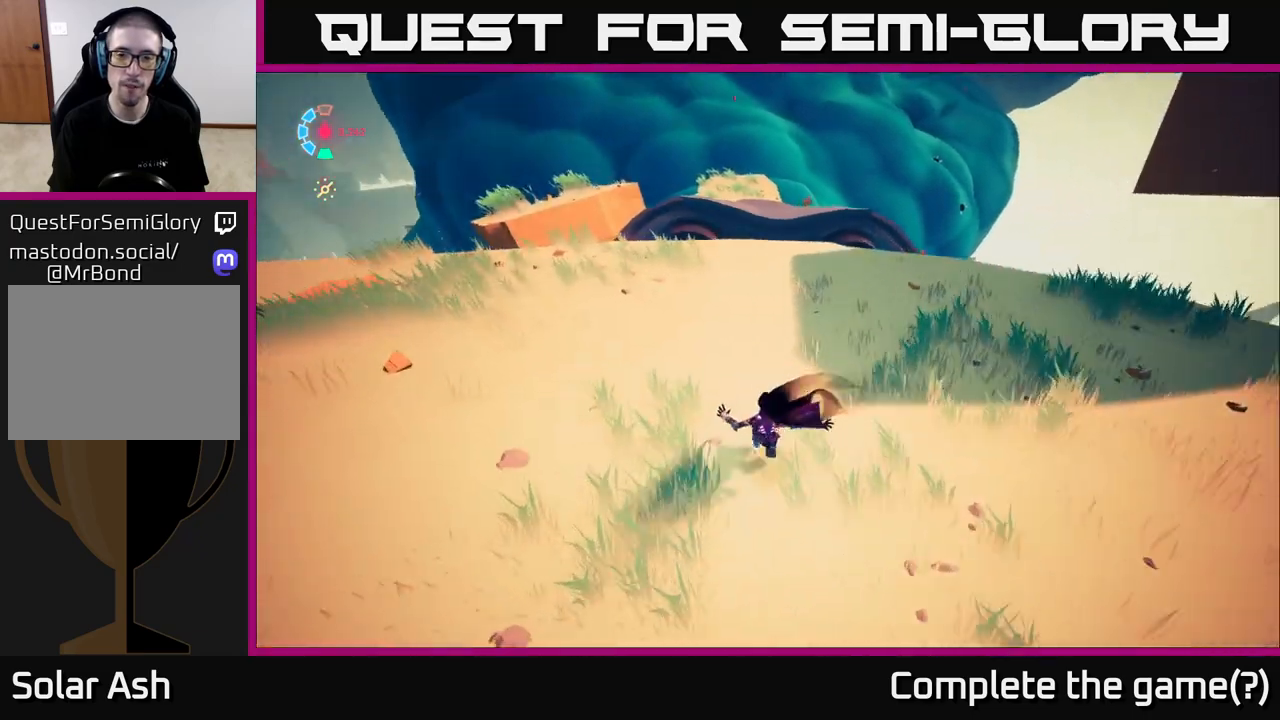
{"buttons": ["A", "L2", "R2"], "left_stick": "up", "right_stick": "center", "events": [[50, "L2", "down"], [83, "left_stick", "up"], [100, "R2", "down"], [183, "right_stick", "center"], [483, "A", "down"]]}
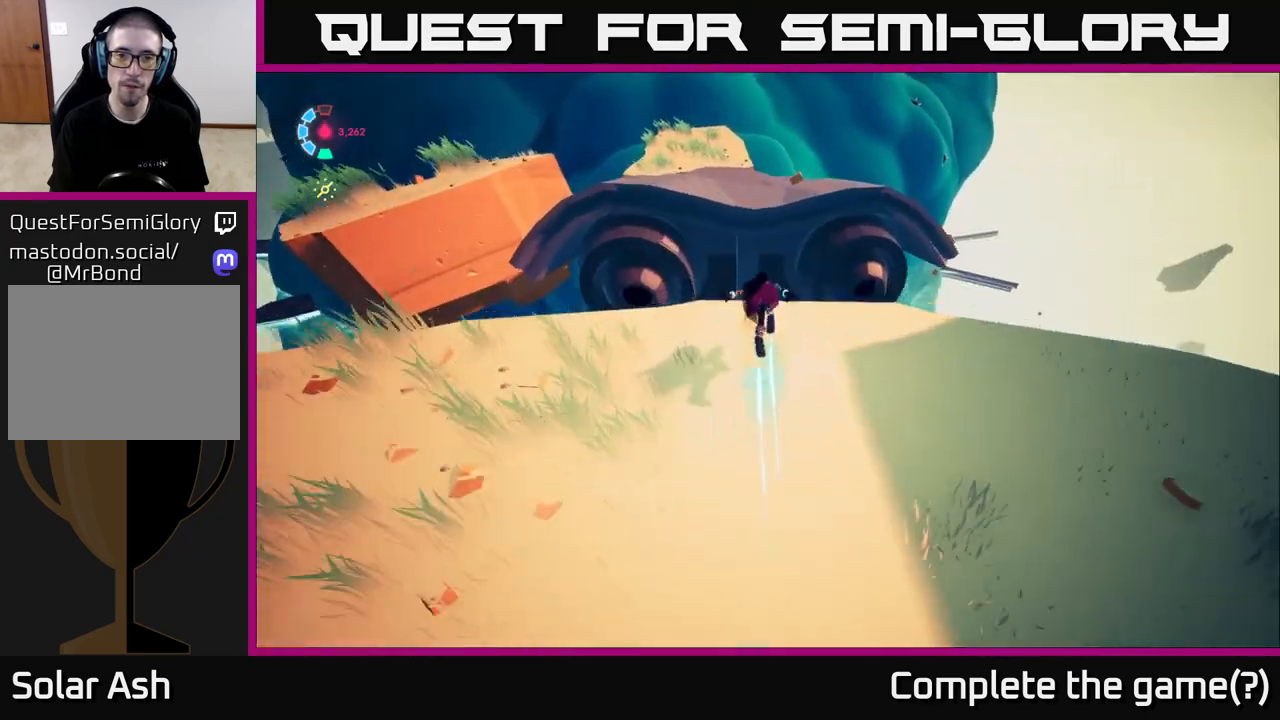
{"buttons": ["L2", "R2"], "left_stick": "up", "right_stick": "center", "events": [[117, "A", "up"]]}
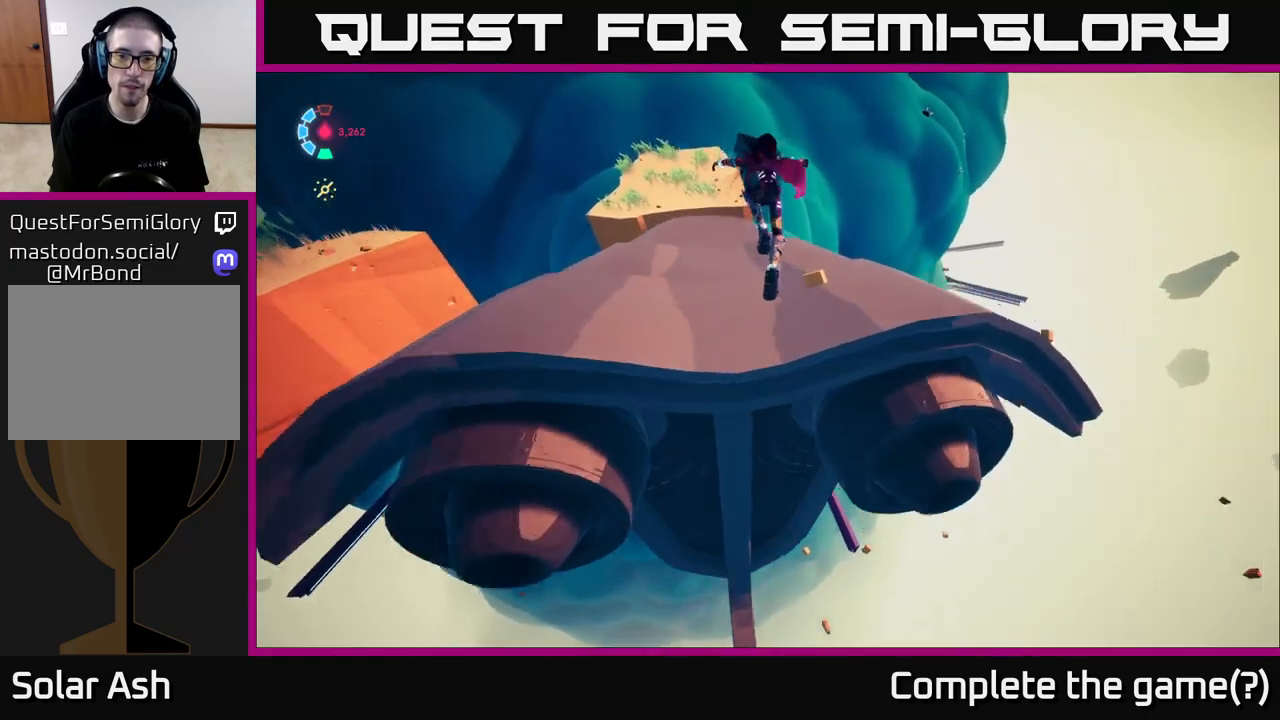
{"buttons": ["L2", "R2"], "left_stick": "up", "right_stick": "up", "events": [[33, "right_stick", "down"], [83, "right_stick", "down-left"], [250, "right_stick", "center"], [467, "right_stick", "up"]]}
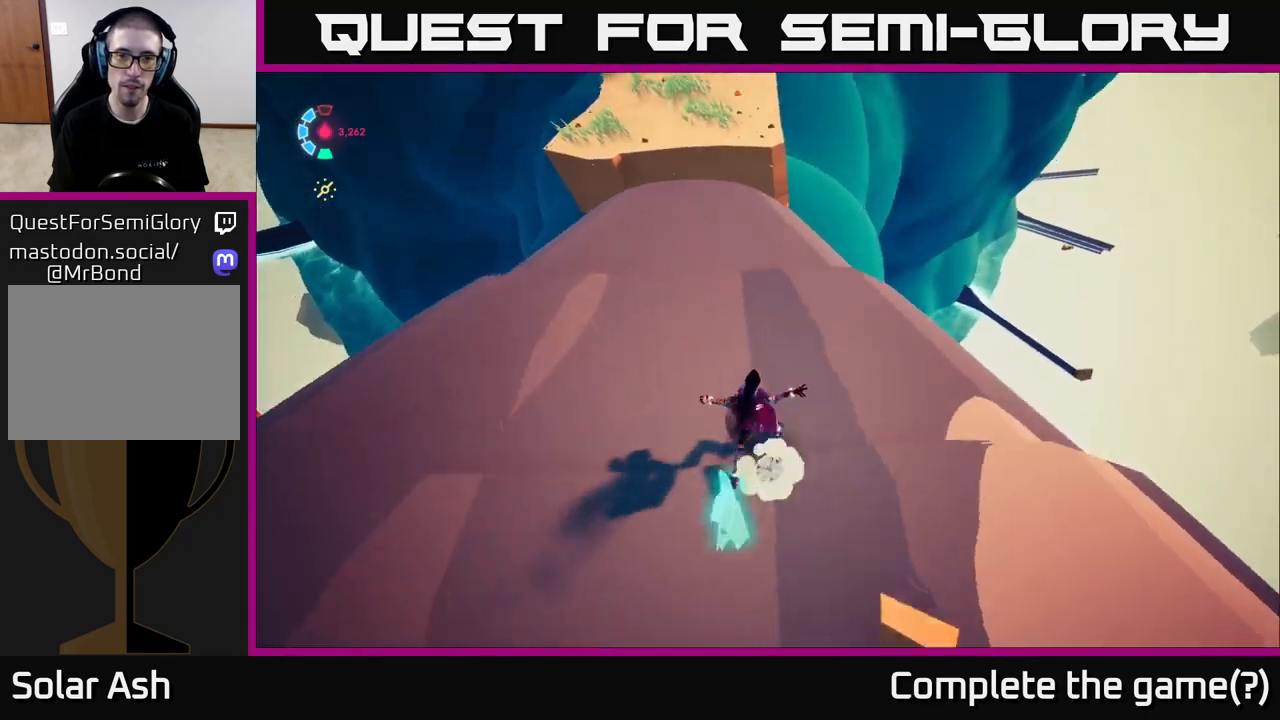
{"buttons": ["A", "L2"], "left_stick": "up-left", "right_stick": "center", "events": [[267, "right_stick", "center"], [367, "left_stick", "up-left"], [483, "A", "down"], [500, "R2", "up"]]}
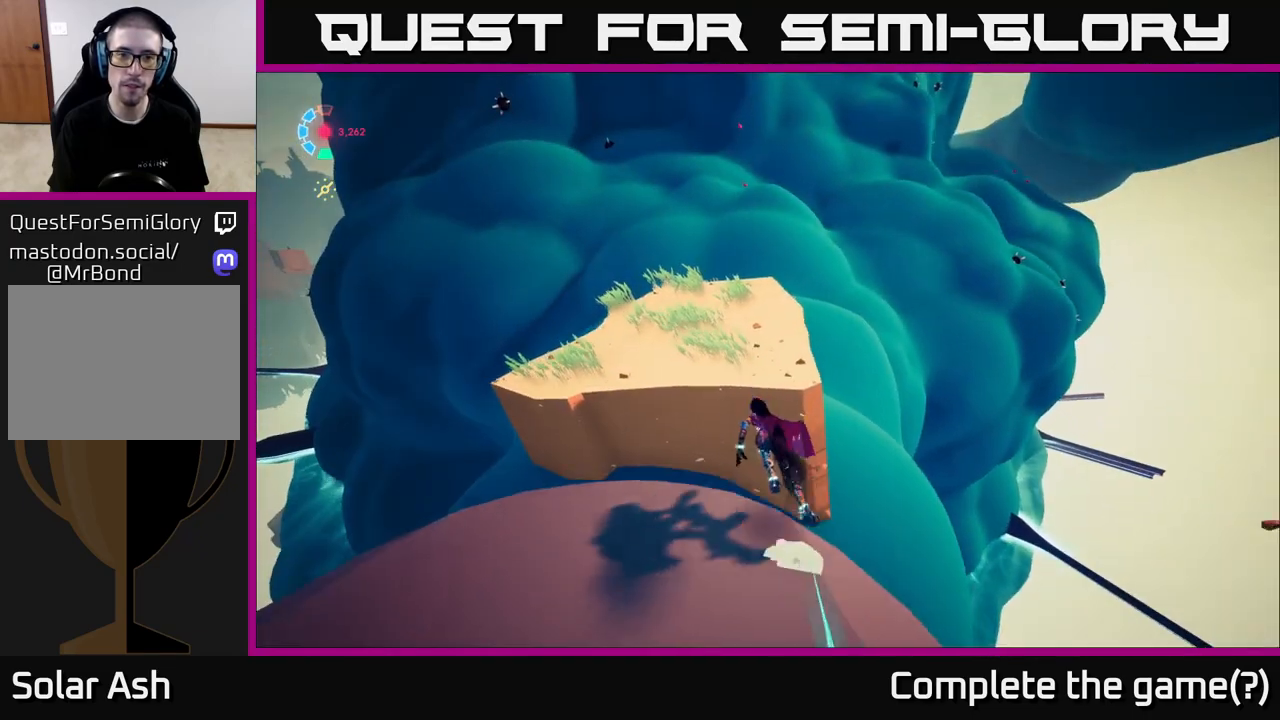
{"buttons": ["L2"], "left_stick": "up", "right_stick": "up", "events": [[100, "A", "up"], [150, "left_stick", "up"], [317, "right_stick", "up"]]}
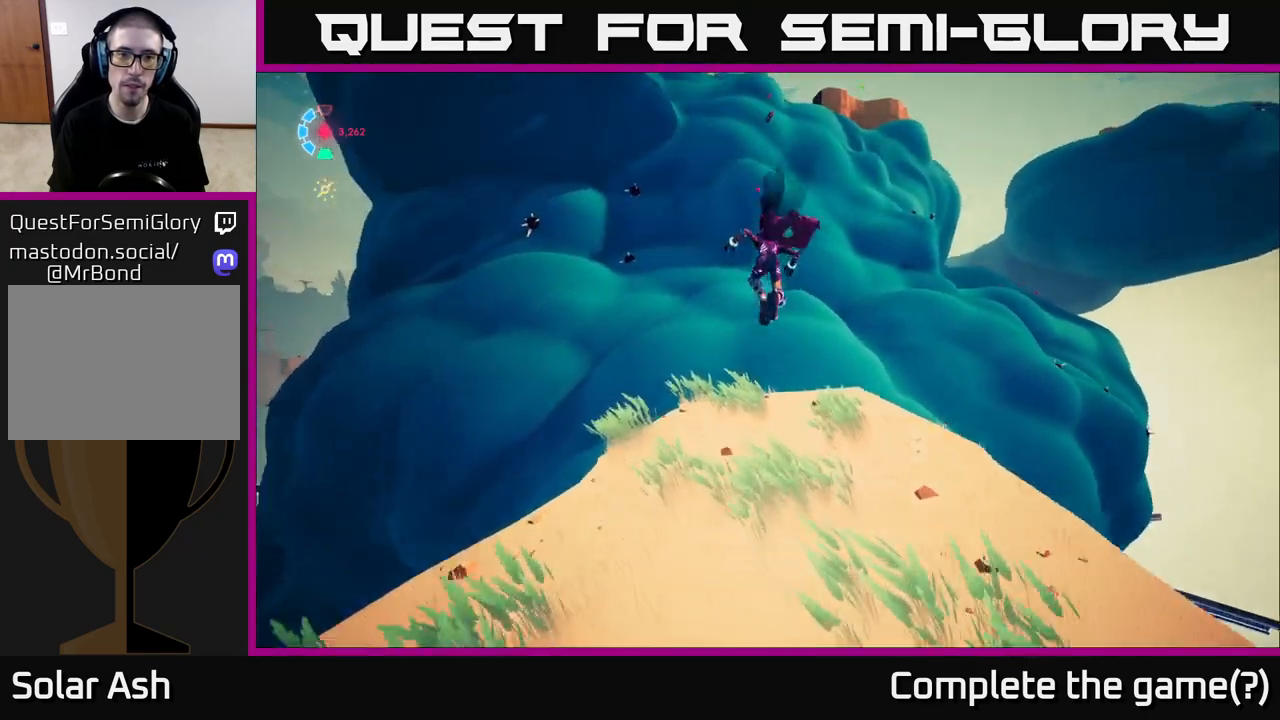
{"buttons": ["L2"], "left_stick": "up", "right_stick": "center", "events": [[50, "right_stick", "center"], [283, "right_stick", "up"], [467, "right_stick", "center"]]}
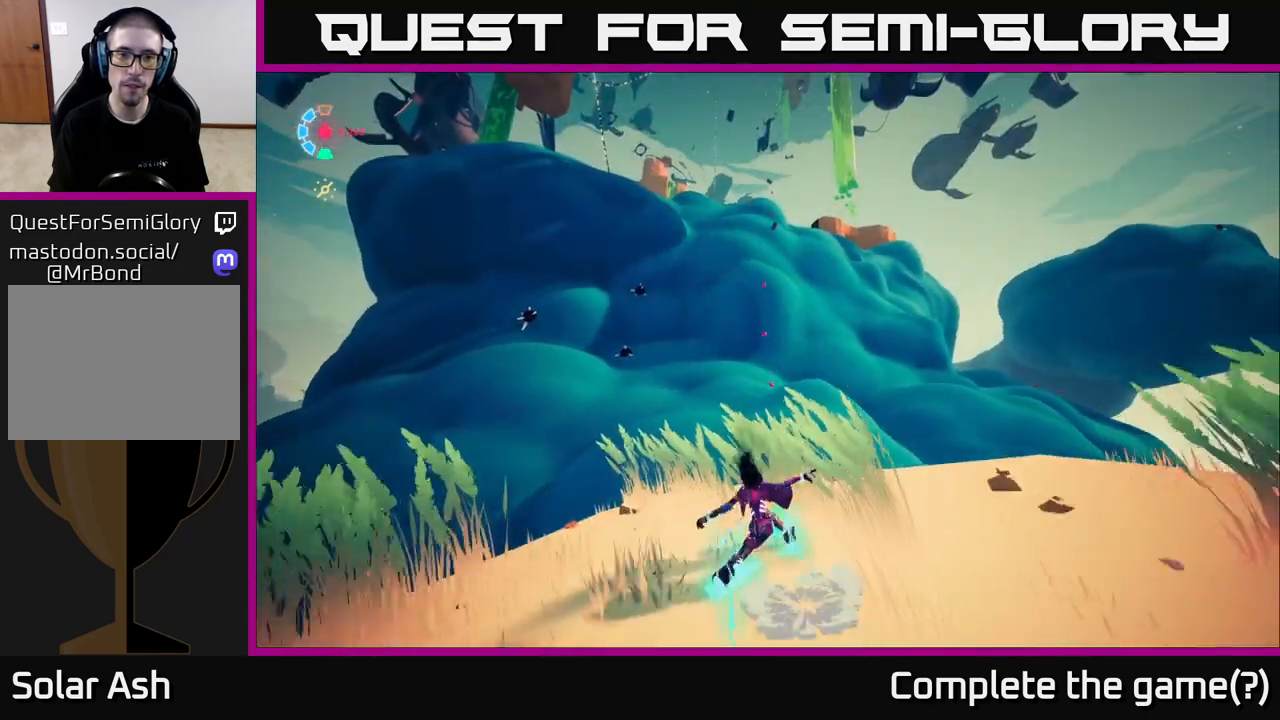
{"buttons": ["L2"], "left_stick": "up", "right_stick": "right", "events": [[50, "left_stick", "up-right"], [117, "A", "down"], [217, "A", "up"], [217, "left_stick", "up"], [500, "right_stick", "right"]]}